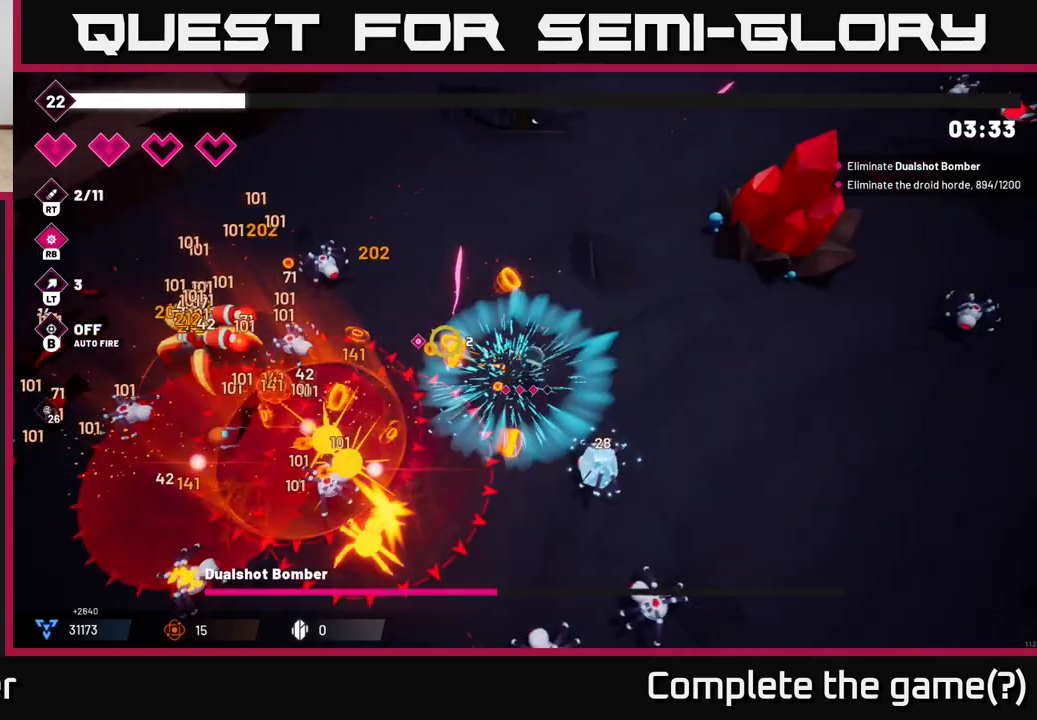
Gameplay with a controller (Xbox layout); each line is a JSON object with the inputs held at the frame after it. "events" lists button and stick changes between this image and that frame as [ms after this image, input, new state], when the widget could be followed in between. Not read: L3 R3.
{"buttons": ["R2"], "left_stick": "up-left", "right_stick": "left", "events": [[367, "left_stick", "up-left"]]}
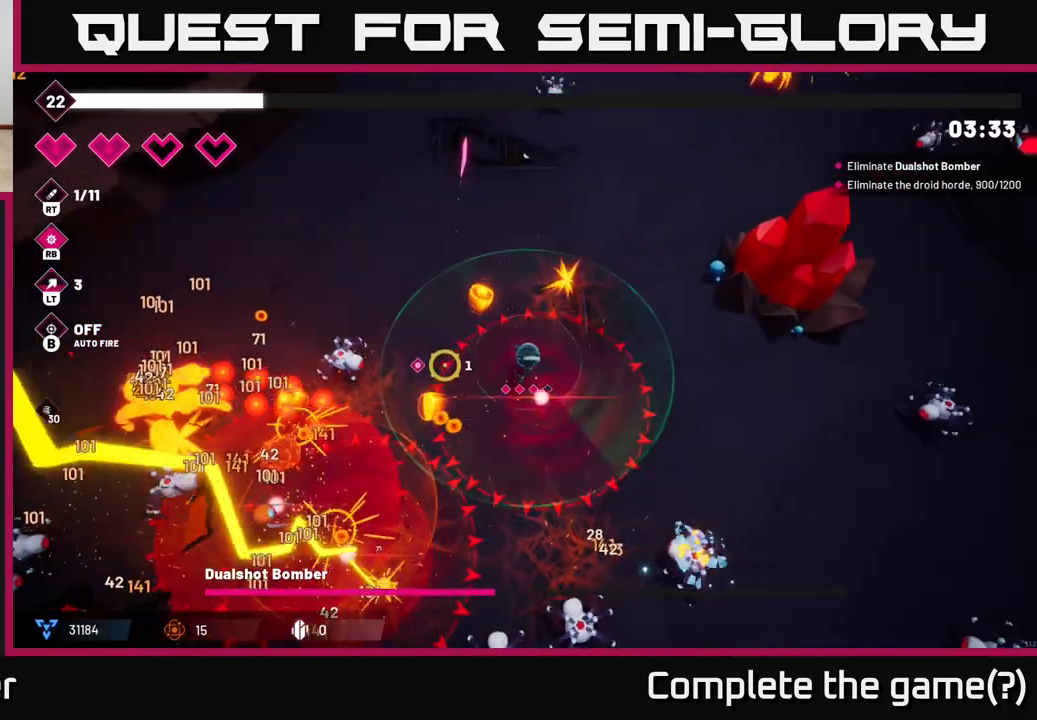
{"buttons": [], "left_stick": "up-left", "right_stick": "center", "events": [[67, "right_stick", "down-left"], [283, "R2", "up"], [350, "L2", "down"], [350, "right_stick", "center"], [483, "L2", "up"]]}
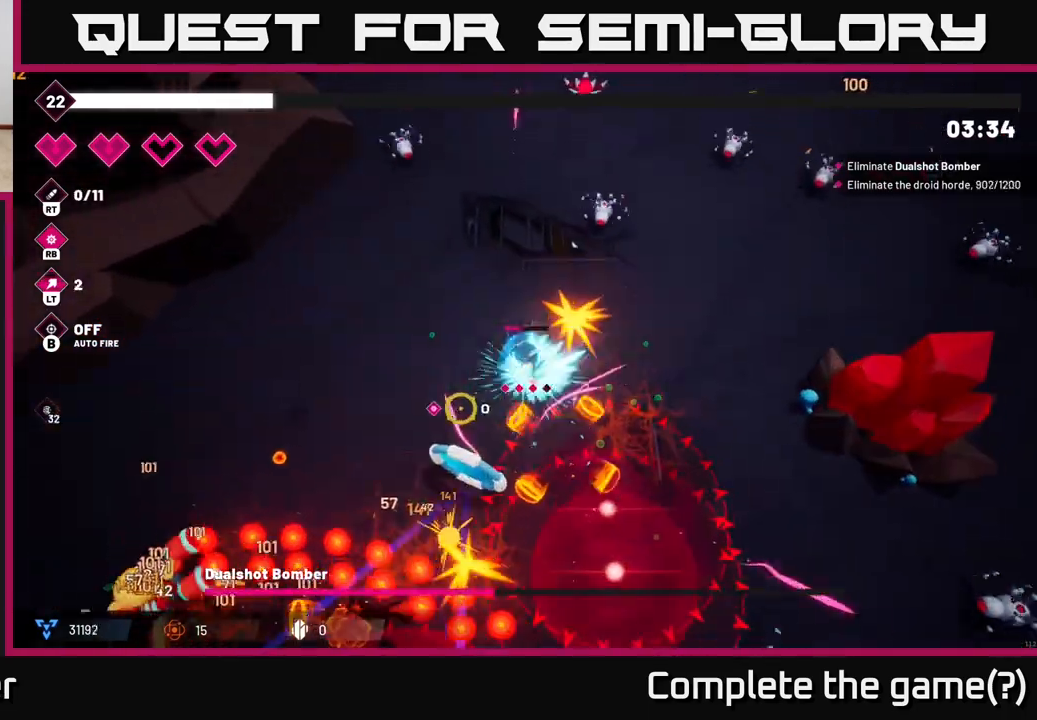
{"buttons": ["R2"], "left_stick": "left", "right_stick": "down-left", "events": [[67, "left_stick", "left"], [117, "right_stick", "down-left"], [250, "R2", "down"]]}
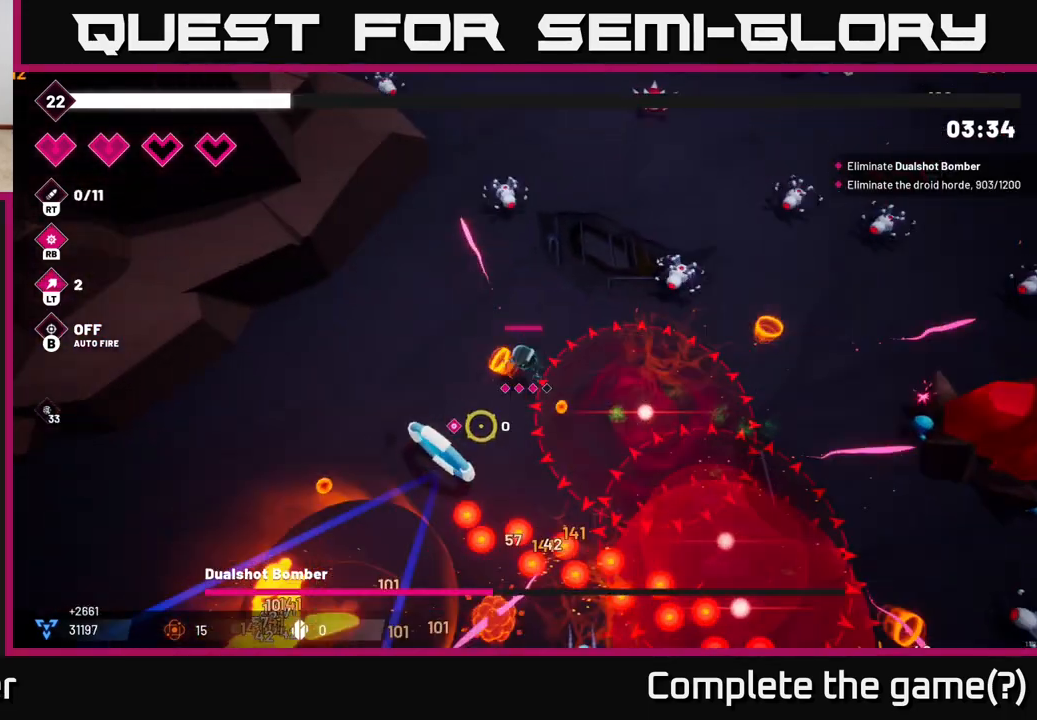
{"buttons": ["R2"], "left_stick": "left", "right_stick": "down", "events": [[383, "right_stick", "down"]]}
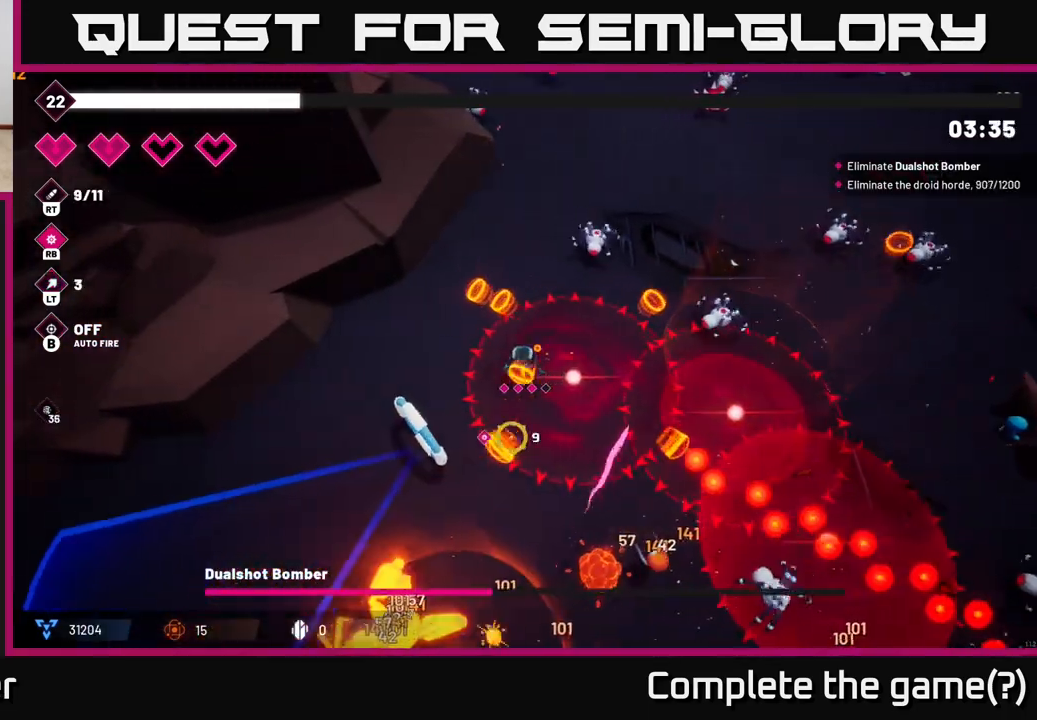
{"buttons": ["R2"], "left_stick": "left", "right_stick": "down", "events": []}
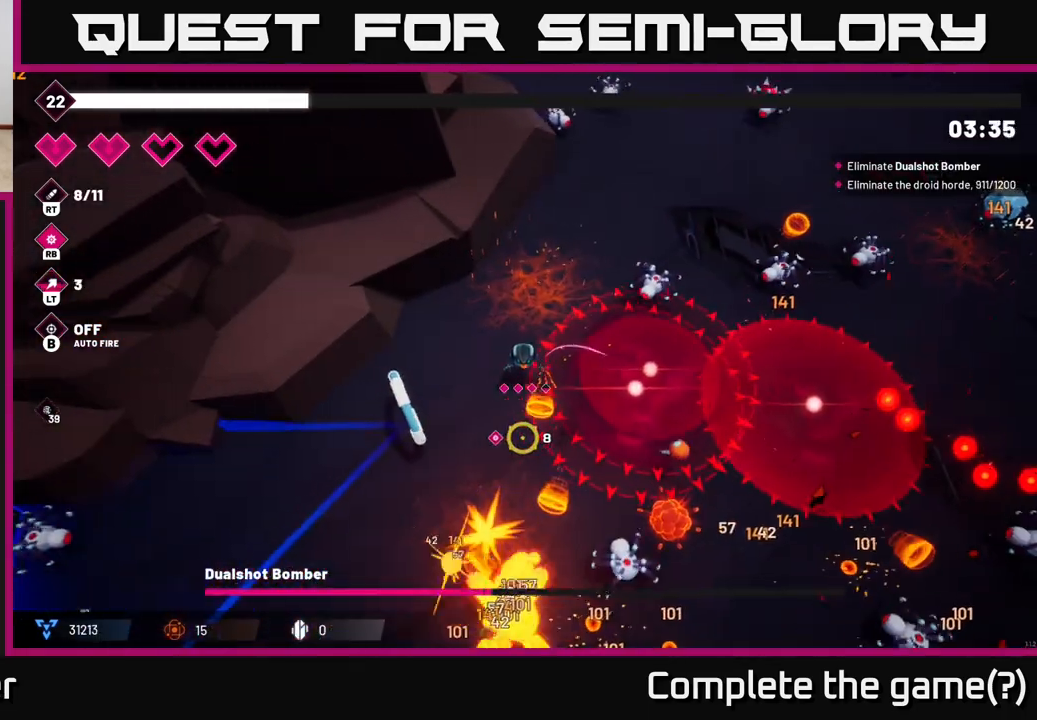
{"buttons": ["R2"], "left_stick": "down-left", "right_stick": "down-right", "events": [[333, "left_stick", "down-left"], [333, "right_stick", "down-right"]]}
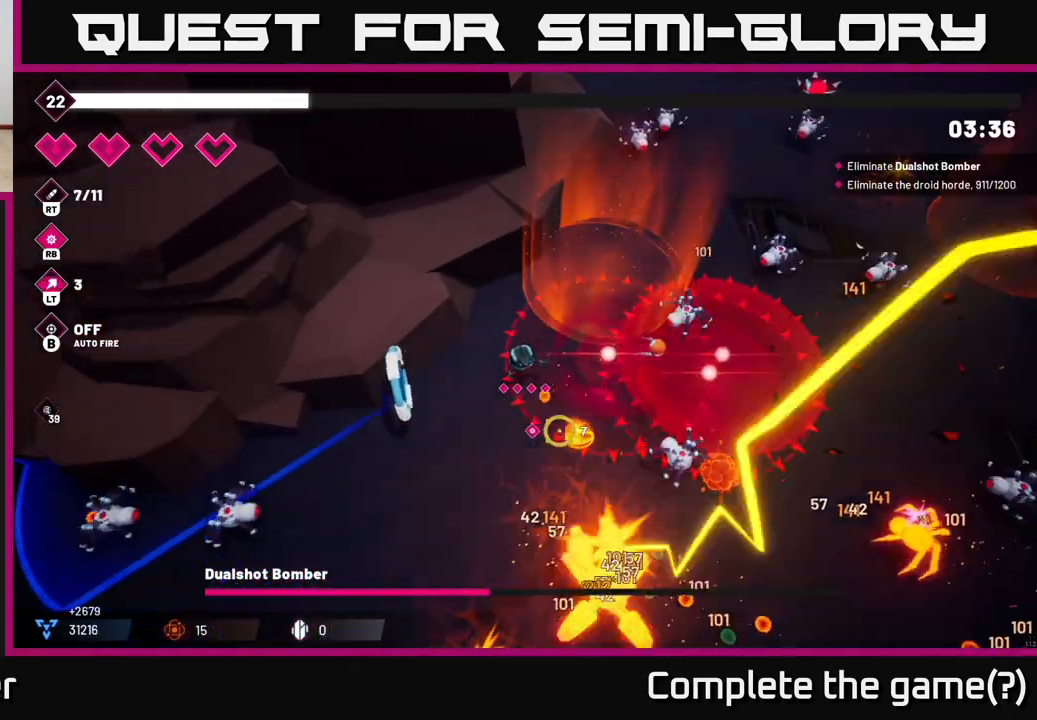
{"buttons": ["R2"], "left_stick": "down-left", "right_stick": "down-right", "events": []}
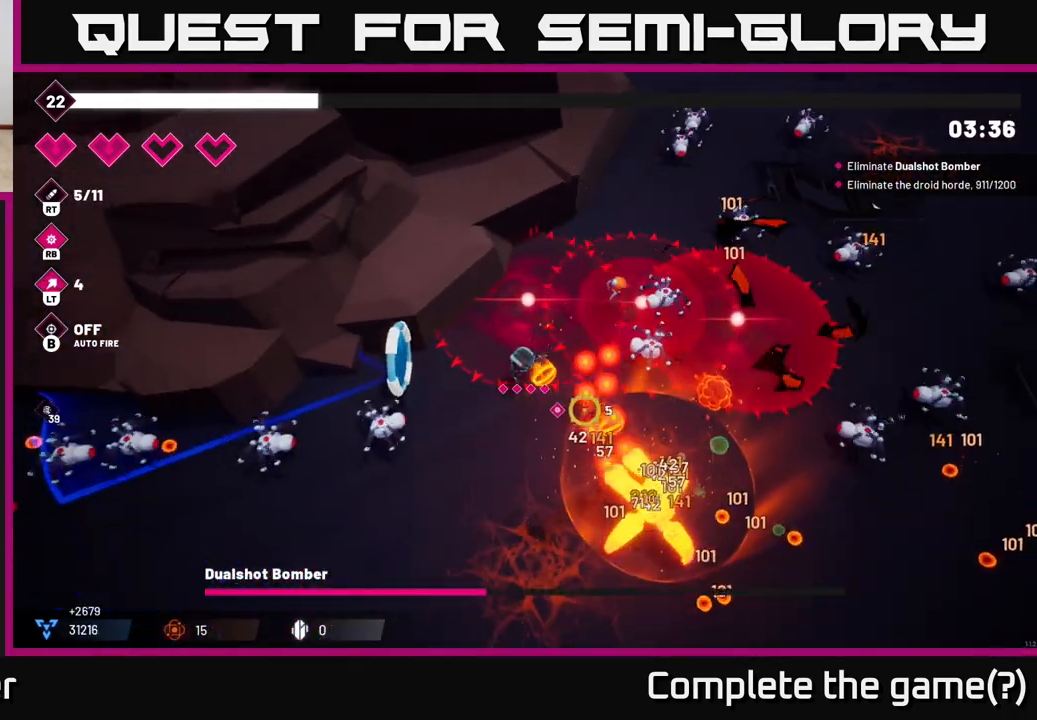
{"buttons": ["R2"], "left_stick": "down", "right_stick": "right", "events": [[200, "left_stick", "down"], [383, "right_stick", "right"]]}
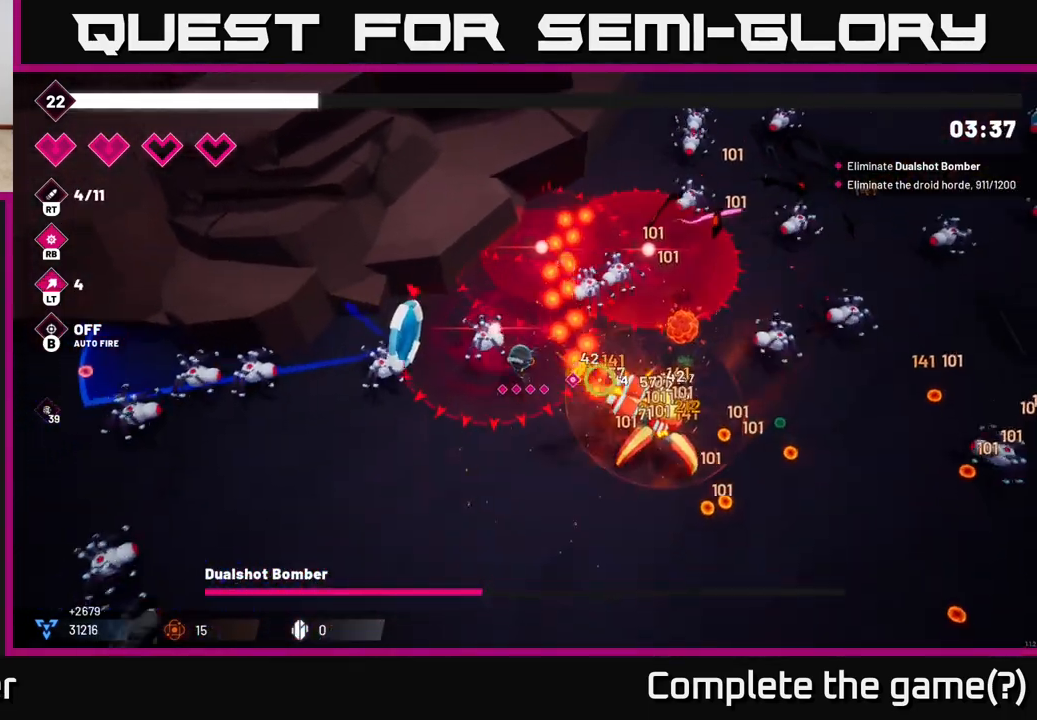
{"buttons": ["R2"], "left_stick": "down", "right_stick": "right", "events": []}
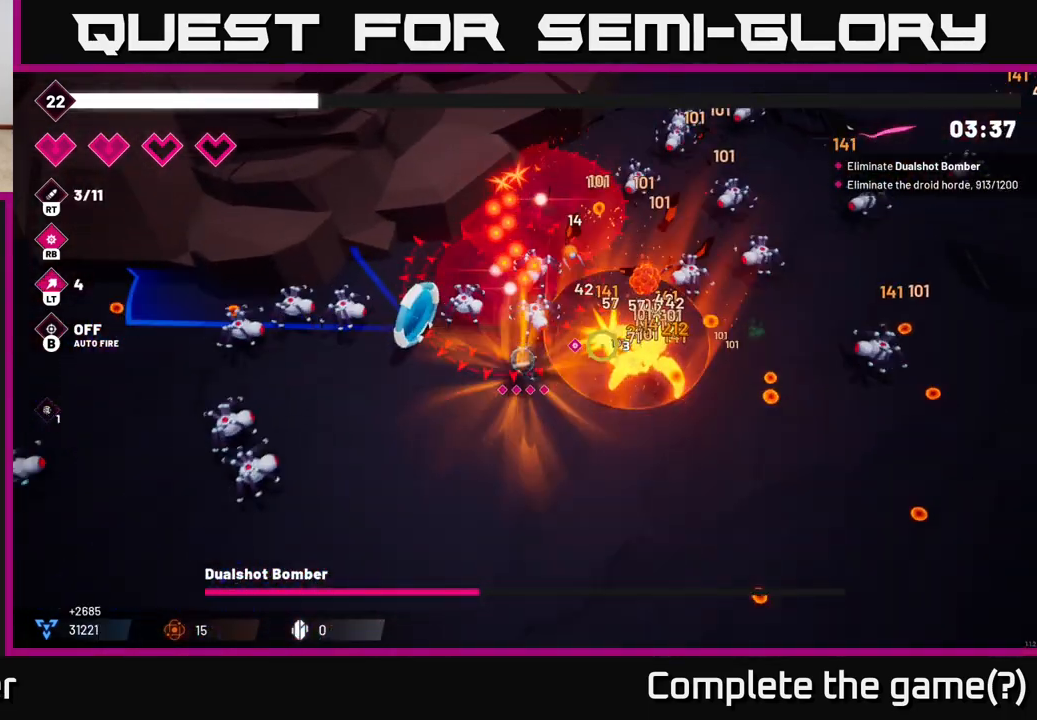
{"buttons": ["R2"], "left_stick": "right", "right_stick": "up-right", "events": [[67, "left_stick", "down-right"], [167, "right_stick", "up-right"], [500, "left_stick", "right"]]}
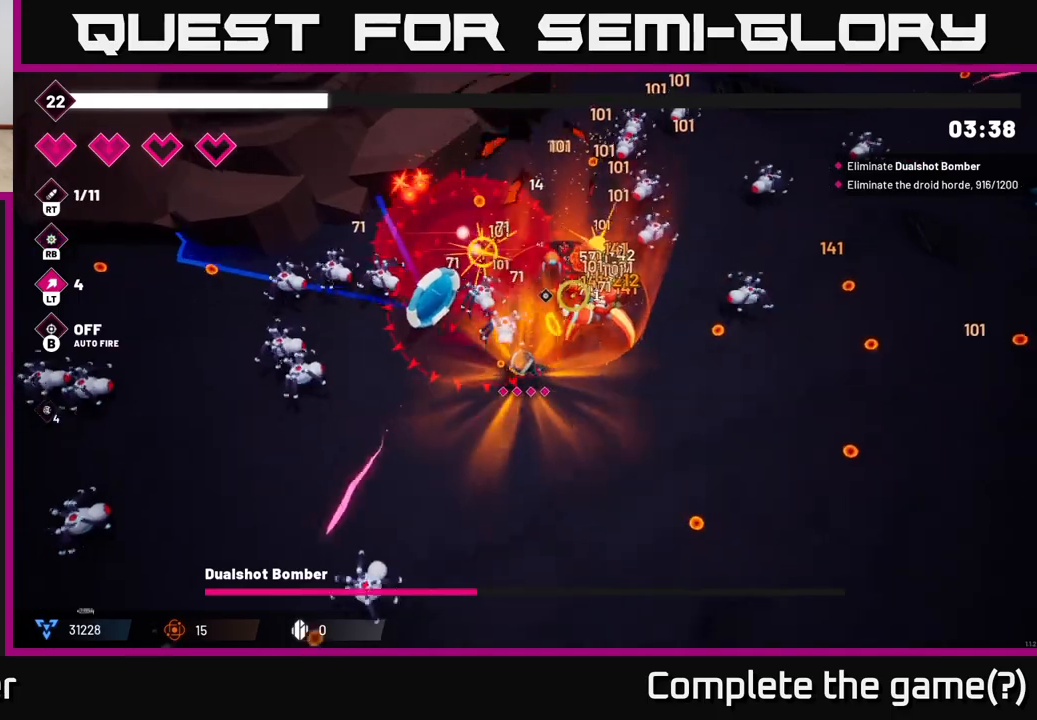
{"buttons": ["R2"], "left_stick": "down-right", "right_stick": "up", "events": [[200, "right_stick", "up"], [450, "left_stick", "down-right"]]}
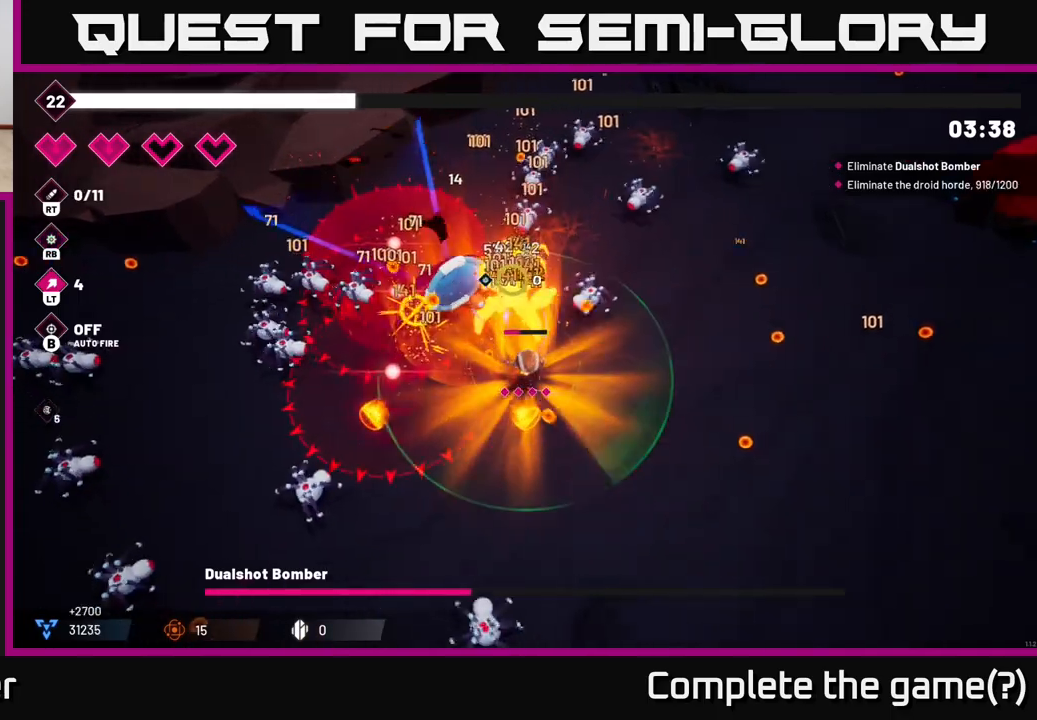
{"buttons": ["R2"], "left_stick": "up-right", "right_stick": "up-left", "events": [[33, "right_stick", "up-left"], [333, "left_stick", "right"], [433, "left_stick", "up-right"]]}
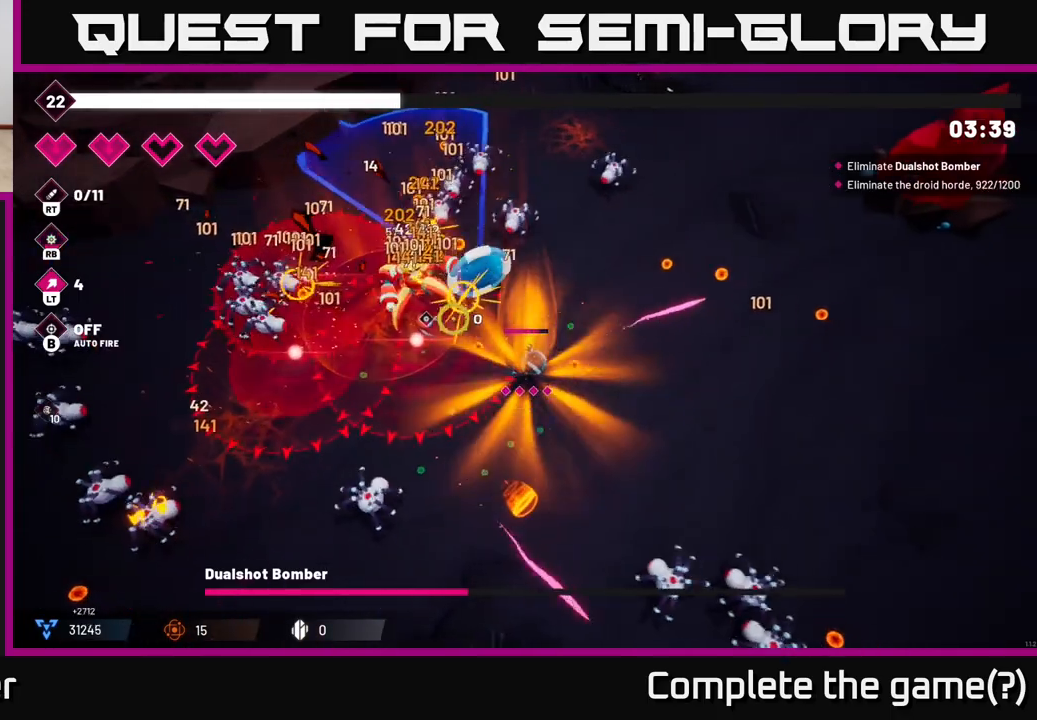
{"buttons": ["R2"], "left_stick": "right", "right_stick": "left", "events": [[233, "left_stick", "right"], [233, "right_stick", "left"]]}
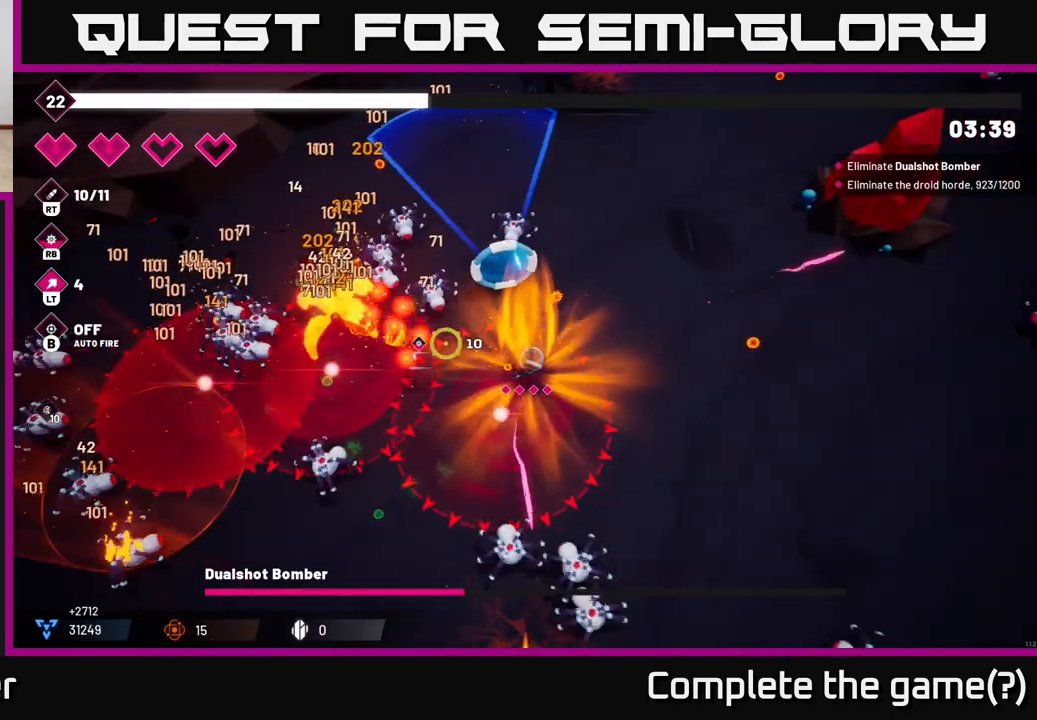
{"buttons": ["R2"], "left_stick": "up-right", "right_stick": "left", "events": [[150, "left_stick", "up-right"]]}
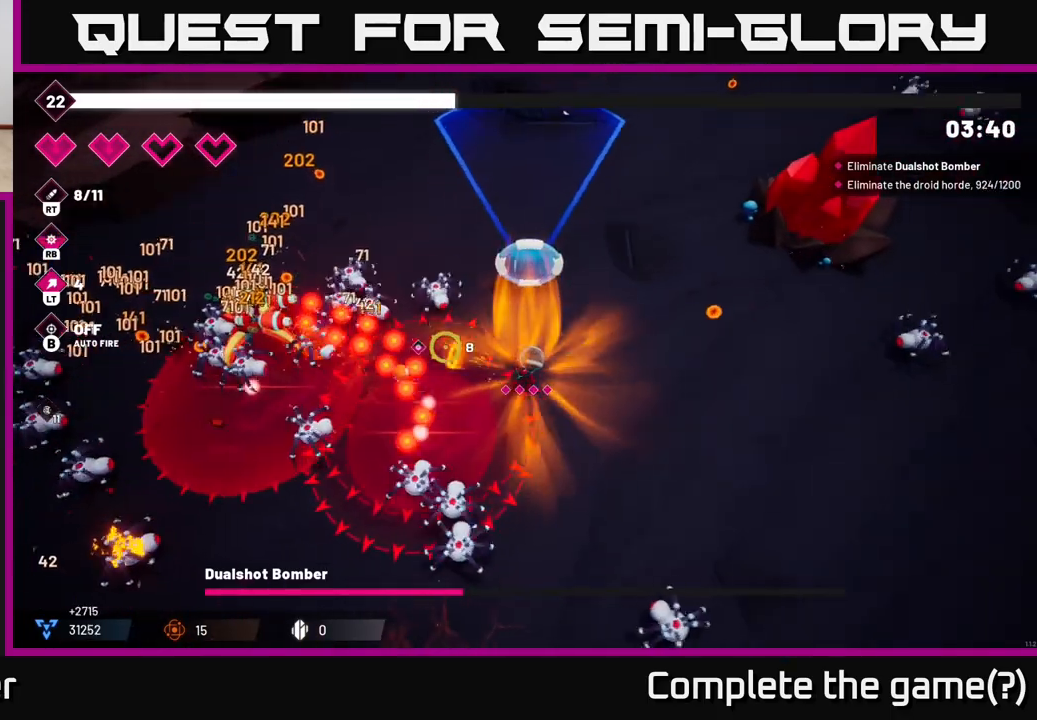
{"buttons": ["R2"], "left_stick": "up-left", "right_stick": "left", "events": [[67, "left_stick", "up"], [233, "left_stick", "up-left"]]}
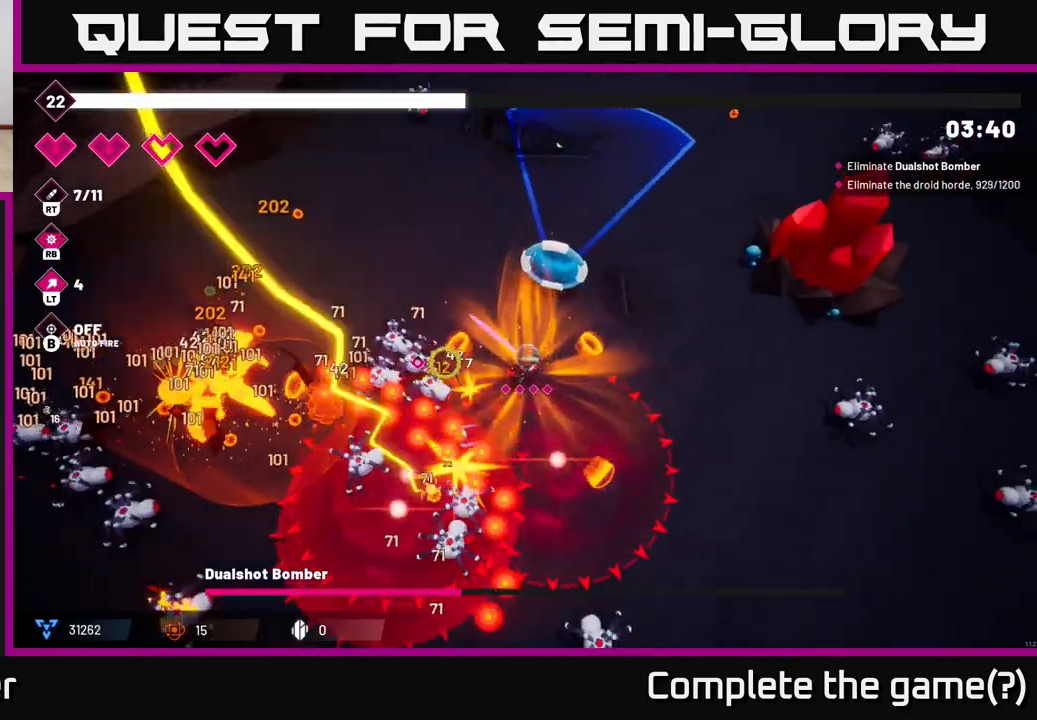
{"buttons": ["R2"], "left_stick": "up-left", "right_stick": "left", "events": []}
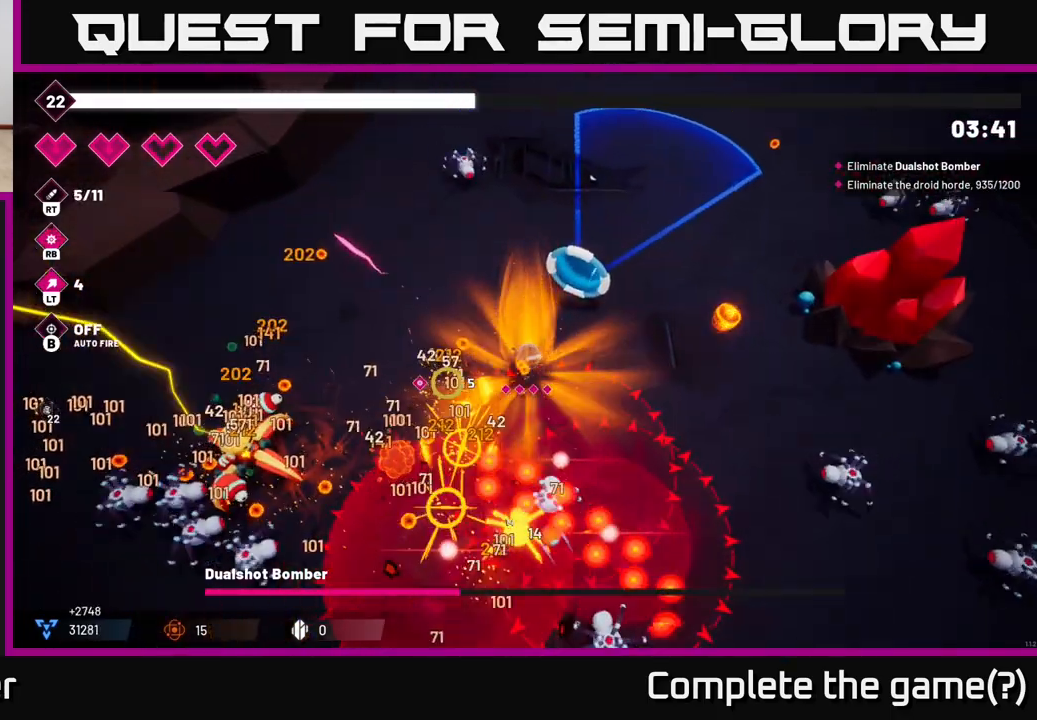
{"buttons": ["R2"], "left_stick": "left", "right_stick": "down-left", "events": [[17, "left_stick", "left"], [33, "right_stick", "down-left"]]}
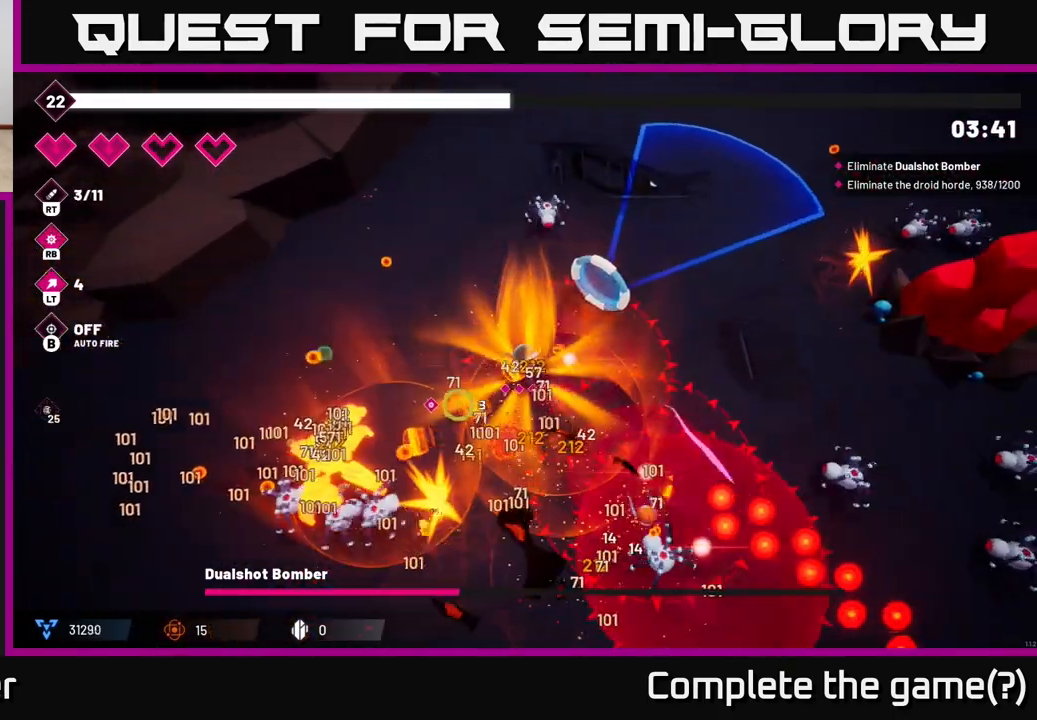
{"buttons": ["R2"], "left_stick": "left", "right_stick": "down-left", "events": []}
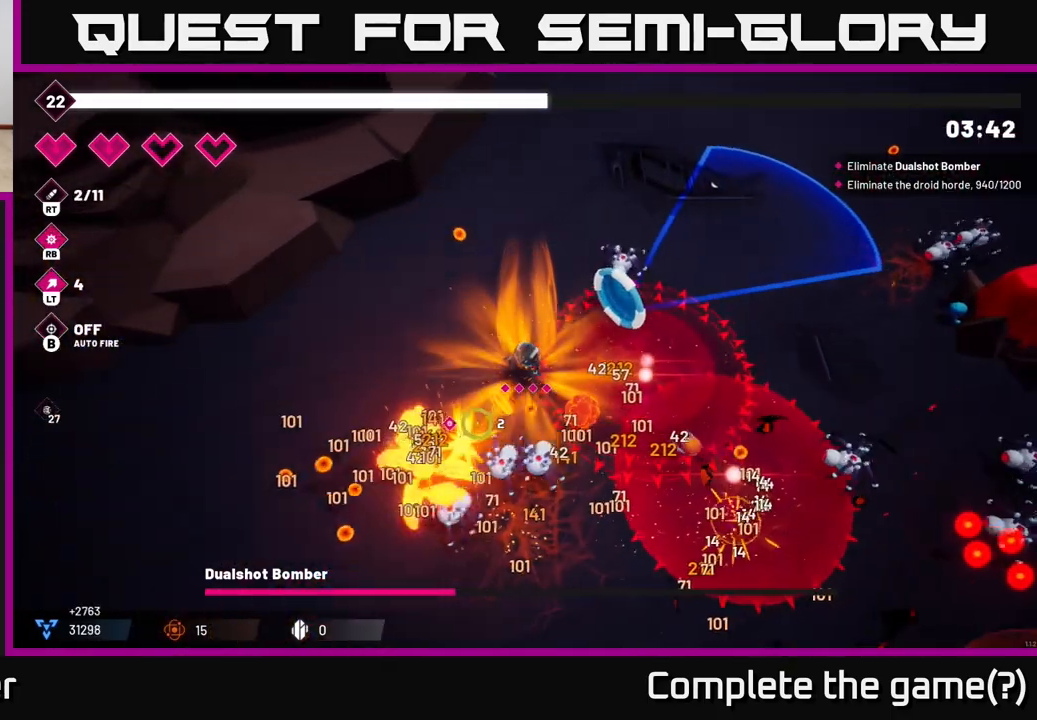
{"buttons": ["R2"], "left_stick": "left", "right_stick": "down", "events": [[167, "right_stick", "down"]]}
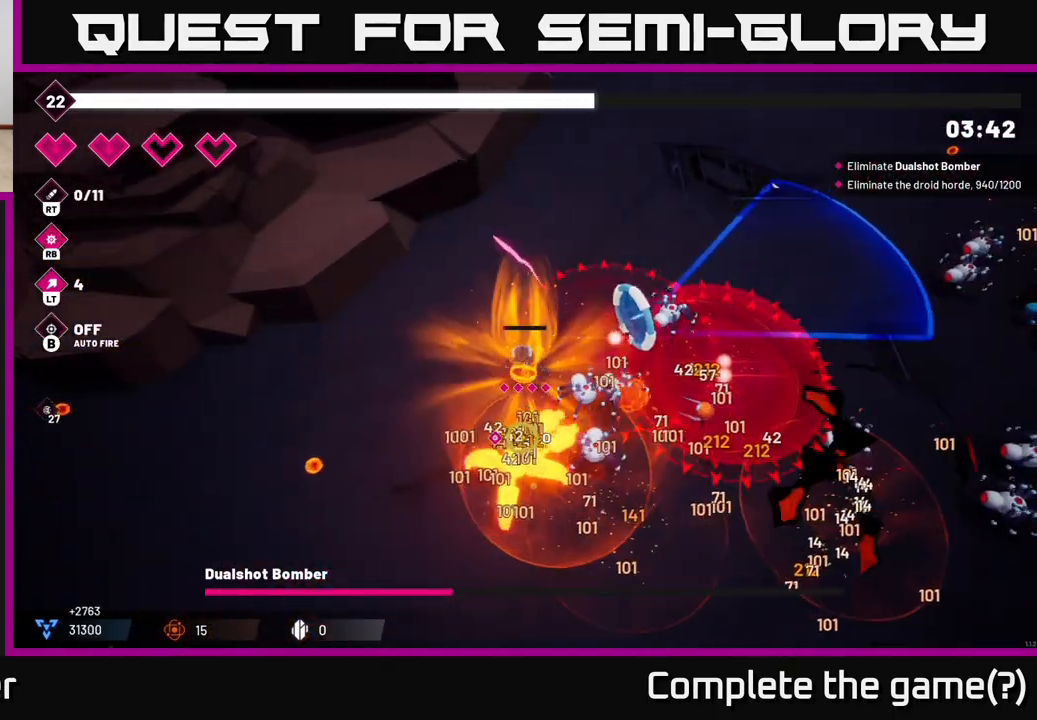
{"buttons": ["R2"], "left_stick": "down-left", "right_stick": "down-right"}
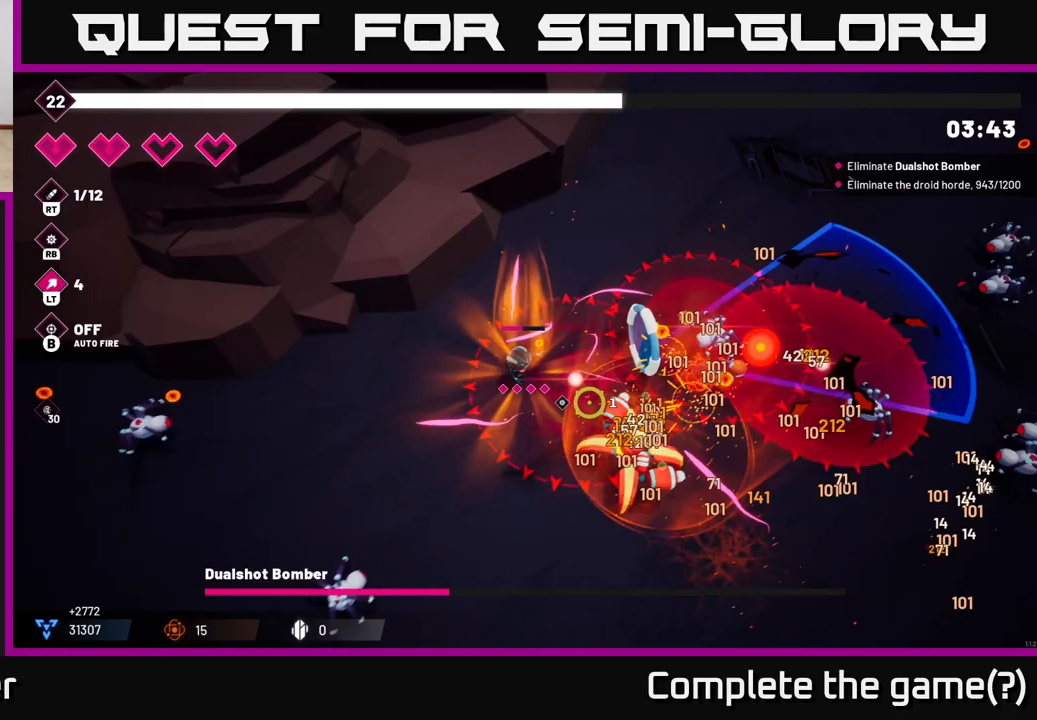
{"buttons": ["R2"], "left_stick": "down-right", "right_stick": "right", "events": [[117, "right_stick", "right"], [217, "left_stick", "down"], [350, "left_stick", "down-right"]]}
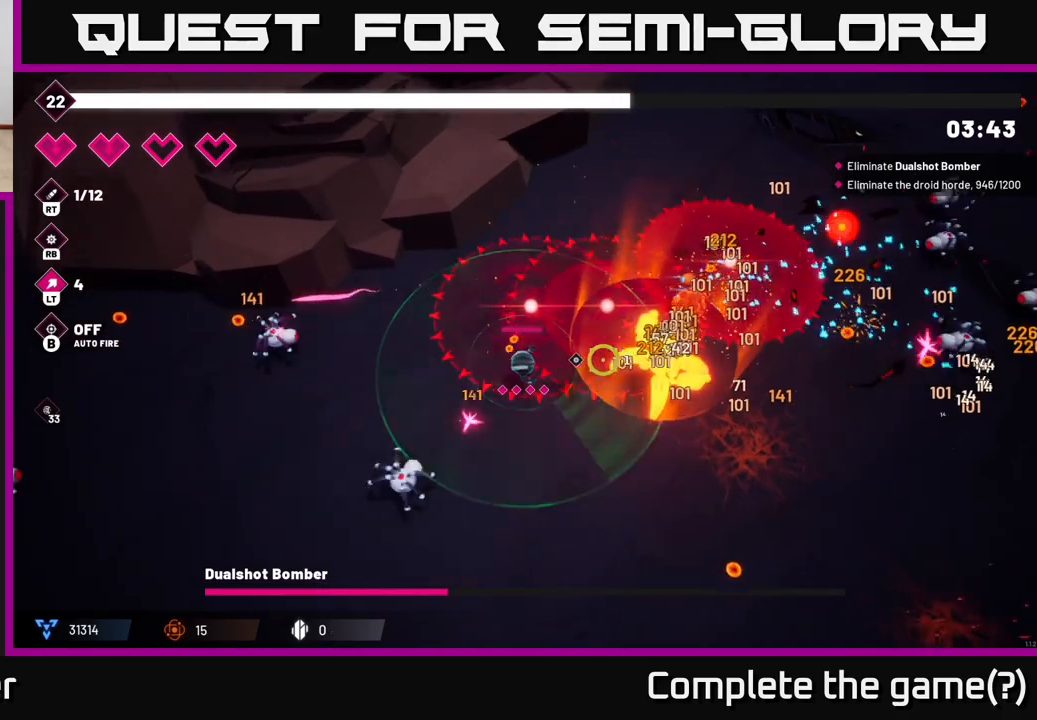
{"buttons": ["R2"], "left_stick": "down-right", "right_stick": "up-right", "events": [[283, "right_stick", "up-right"]]}
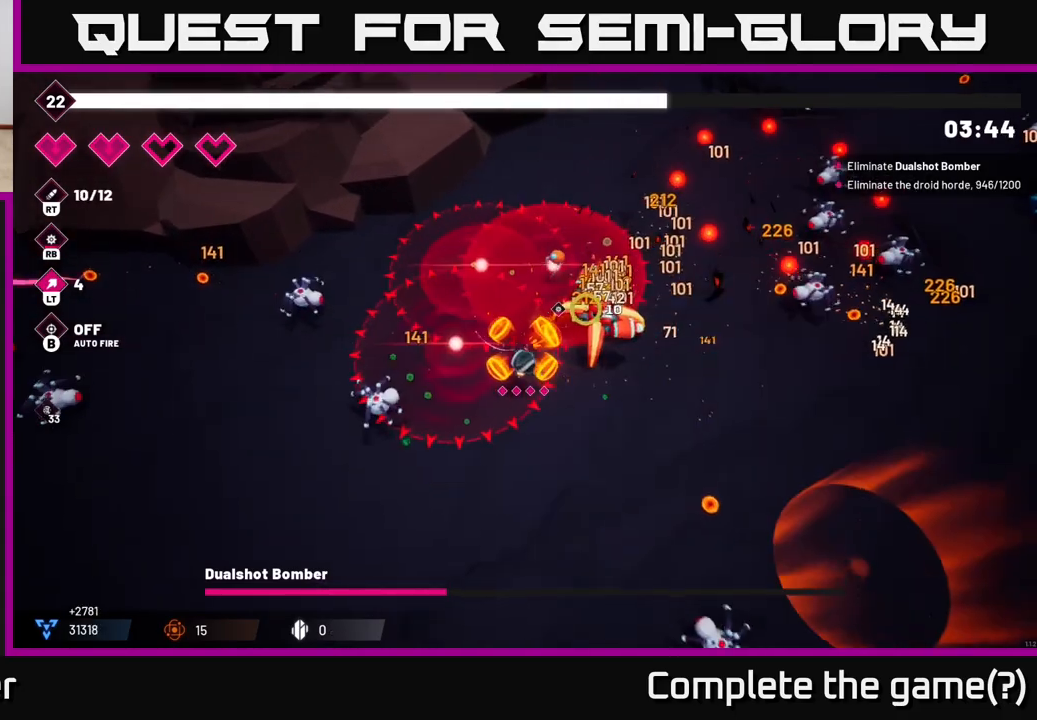
{"buttons": ["R2"], "left_stick": "center", "right_stick": "up", "events": [[250, "right_stick", "up"], [483, "left_stick", "center"]]}
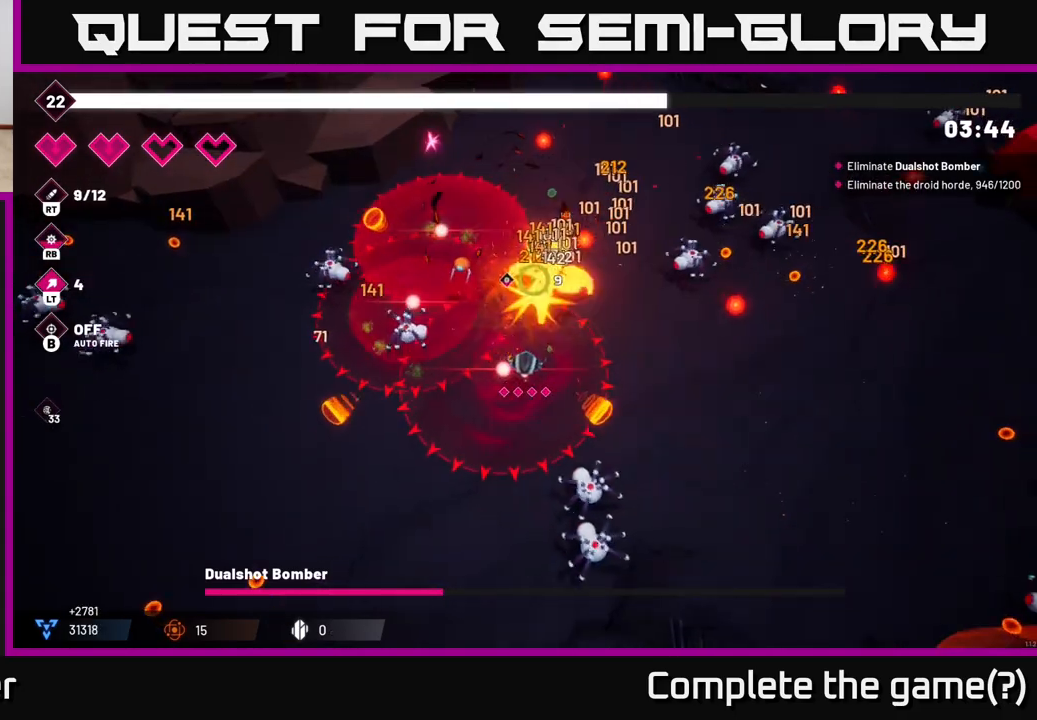
{"buttons": ["R2"], "left_stick": "right", "right_stick": "up-left", "events": [[100, "left_stick", "right"], [283, "left_stick", "up-right"], [450, "left_stick", "right"], [483, "right_stick", "up-left"]]}
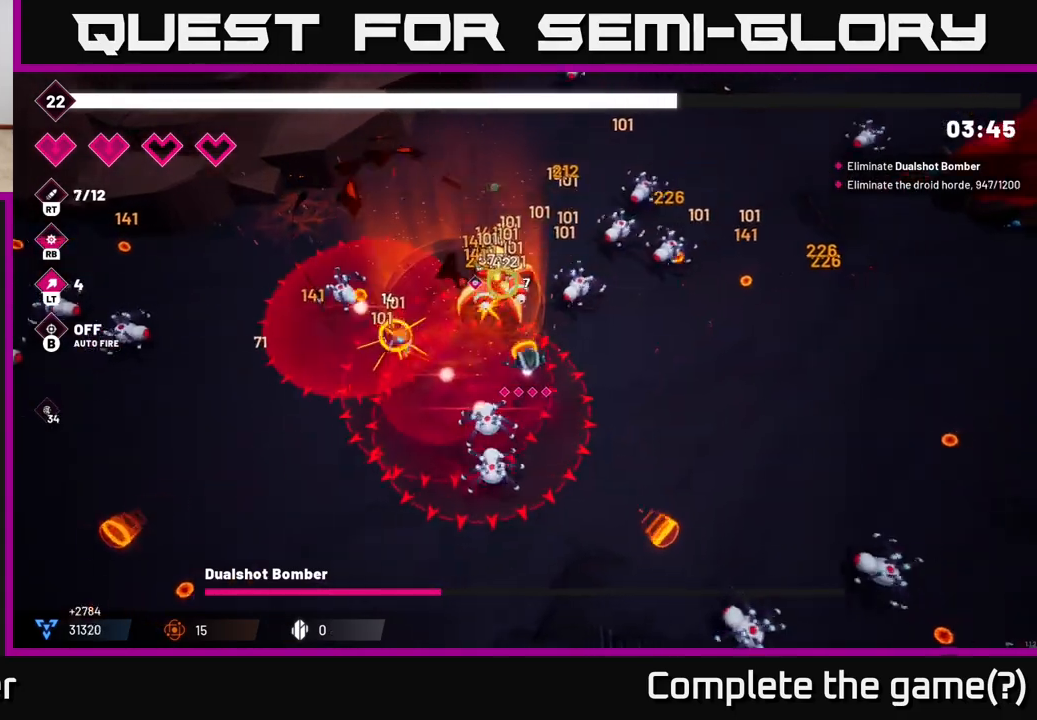
{"buttons": ["R2"], "left_stick": "right", "right_stick": "up-left", "events": []}
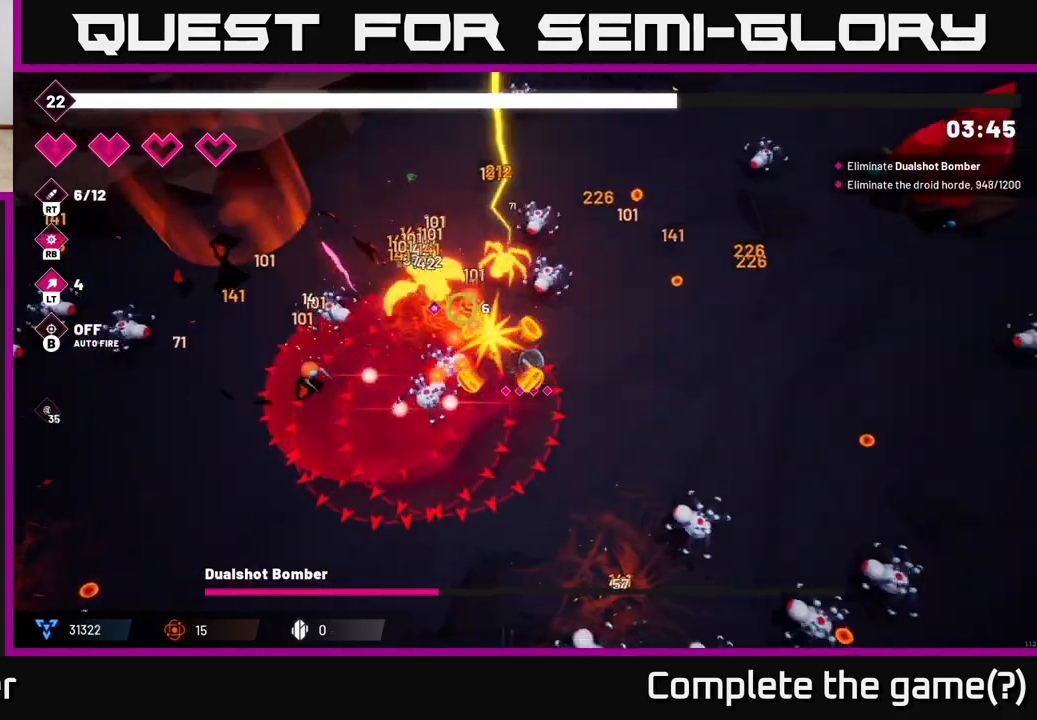
{"buttons": ["R2"], "left_stick": "up-right", "right_stick": "left", "events": [[367, "right_stick", "left"], [500, "left_stick", "up-right"]]}
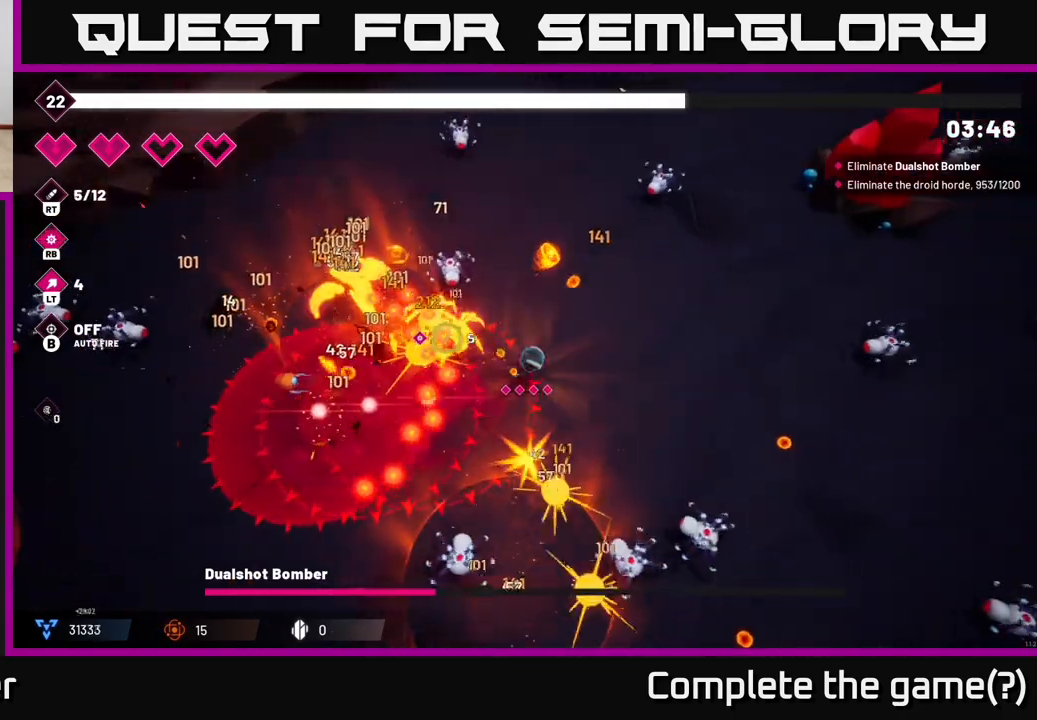
{"buttons": ["R2"], "left_stick": "up-left", "right_stick": "left", "events": [[200, "left_stick", "up"], [467, "left_stick", "up-left"]]}
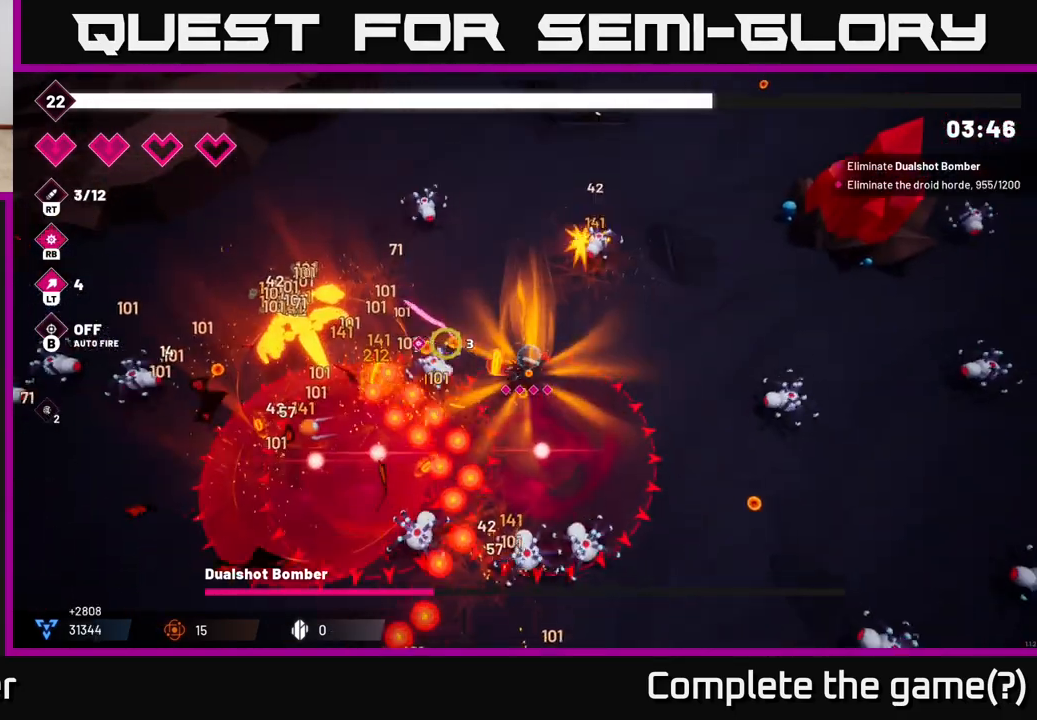
{"buttons": ["R2"], "left_stick": "left", "right_stick": "left", "events": [[300, "left_stick", "left"]]}
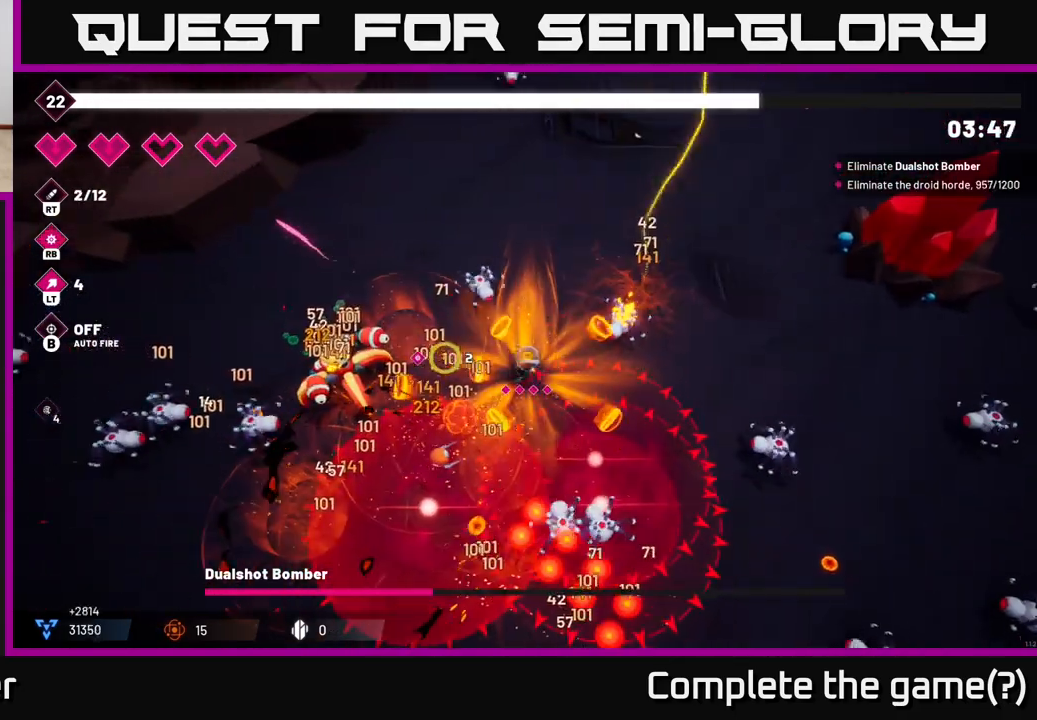
{"buttons": ["R2"], "left_stick": "up-left", "right_stick": "down-left", "events": [[117, "left_stick", "up-left"], [200, "L2", "down"], [367, "L2", "up"], [417, "right_stick", "down-left"]]}